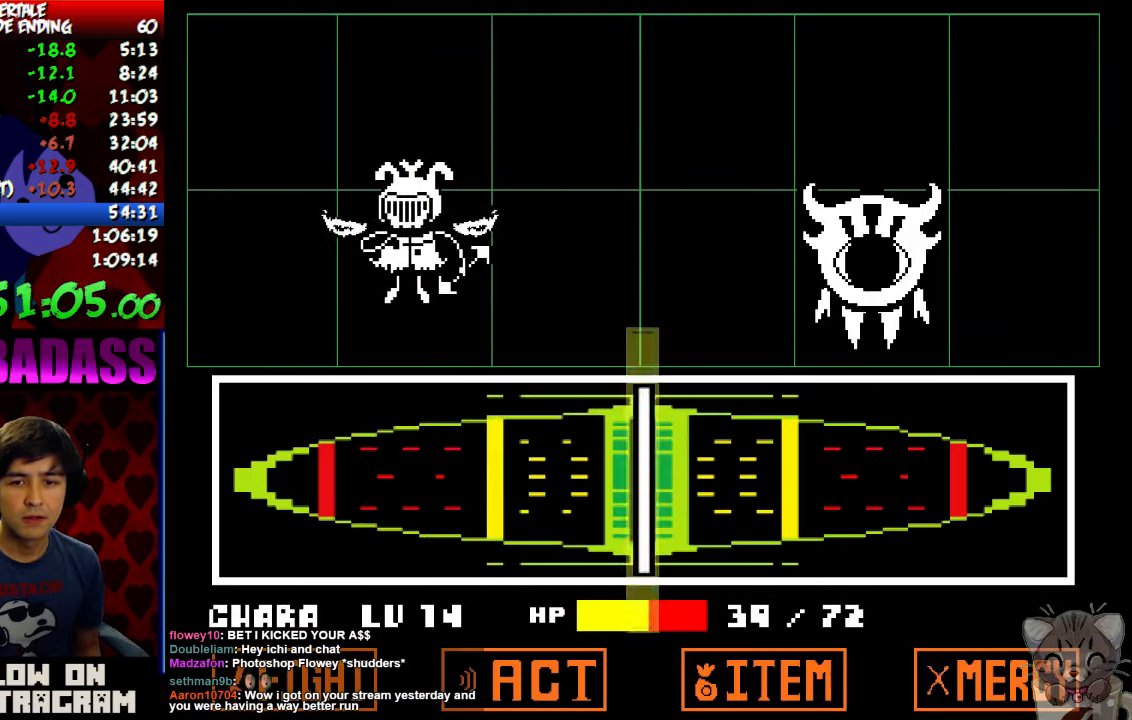
Gameplay with keyboard; each line is a JSON object with the keys held at the frame after it. "events" lists presses ("down") and releases ("up") of "c", "down", "escape", "left", "return", "right", "shift", "up", "x" and "z" between this image and that frame as [ms after this image, input, new state], when the widget could be followed in between. No other keys are recorded. Mouse input is not recorded.
{"keys": [], "events": [[33, "z", "down"], [133, "z", "up"], [366, "return", "down"], [400, "shift", "down"], [433, "return", "up"], [466, "shift", "up"]]}
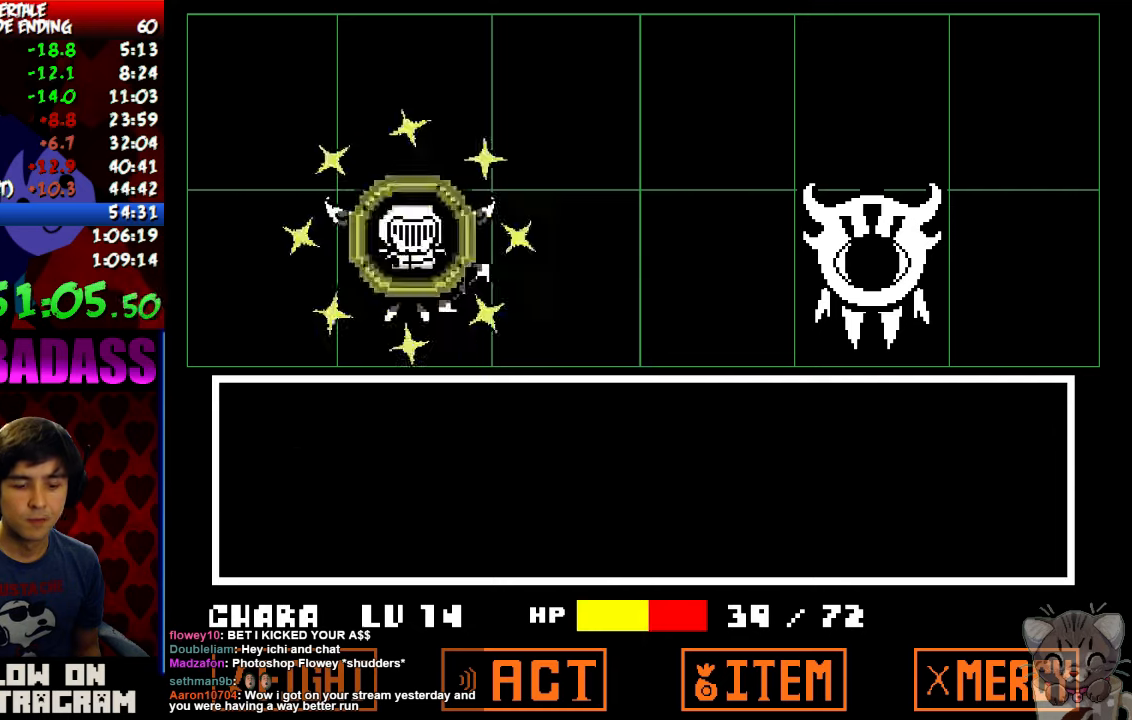
{"keys": [], "events": [[100, "return", "down"], [100, "shift", "down"], [166, "return", "up"], [166, "shift", "up"], [166, "z", "down"], [233, "x", "down"], [233, "z", "up"], [300, "return", "down"], [300, "shift", "down"], [300, "x", "up"], [366, "return", "up"], [400, "shift", "up"], [400, "z", "down"], [433, "x", "down"], [433, "z", "up"], [500, "x", "up"]]}
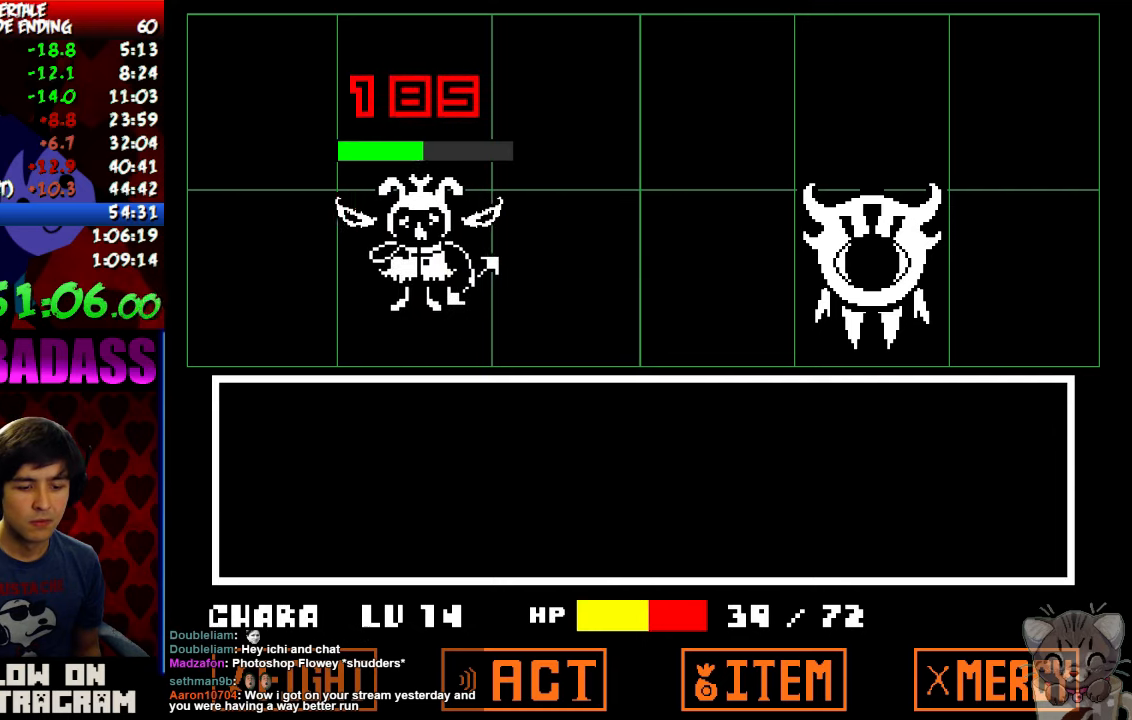
{"keys": [], "events": [[100, "z", "down"], [133, "x", "down"], [133, "z", "up"], [200, "x", "up"], [266, "z", "down"], [333, "x", "down"], [333, "z", "up"], [400, "x", "up"], [433, "z", "down"], [500, "z", "up"]]}
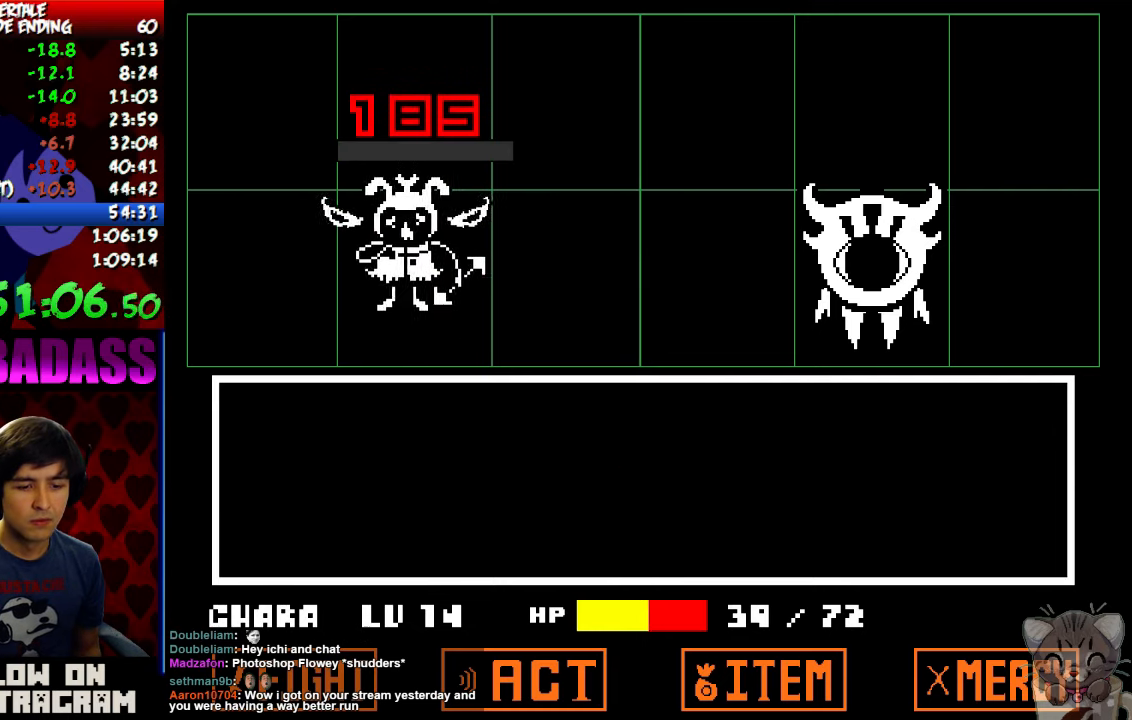
{"keys": ["z"], "events": [[133, "z", "down"], [200, "z", "up"], [233, "x", "down"], [300, "x", "up"], [333, "z", "down"], [366, "z", "up"], [400, "x", "down"], [466, "x", "up"], [466, "z", "down"]]}
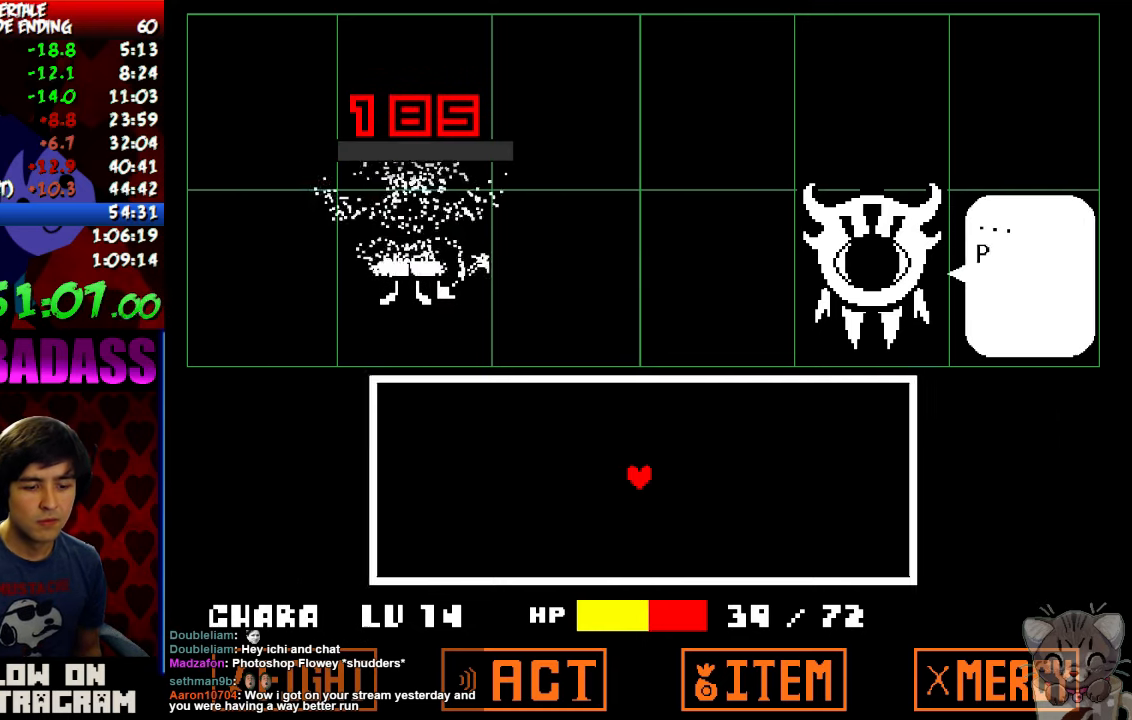
{"keys": [], "events": [[33, "z", "up"], [66, "x", "down"], [133, "x", "up"], [166, "z", "down"], [233, "x", "down"], [233, "z", "up"], [300, "x", "up"], [333, "z", "down"], [366, "z", "up"], [433, "x", "down"], [466, "x", "up"], [466, "z", "down"], [500, "z", "up"]]}
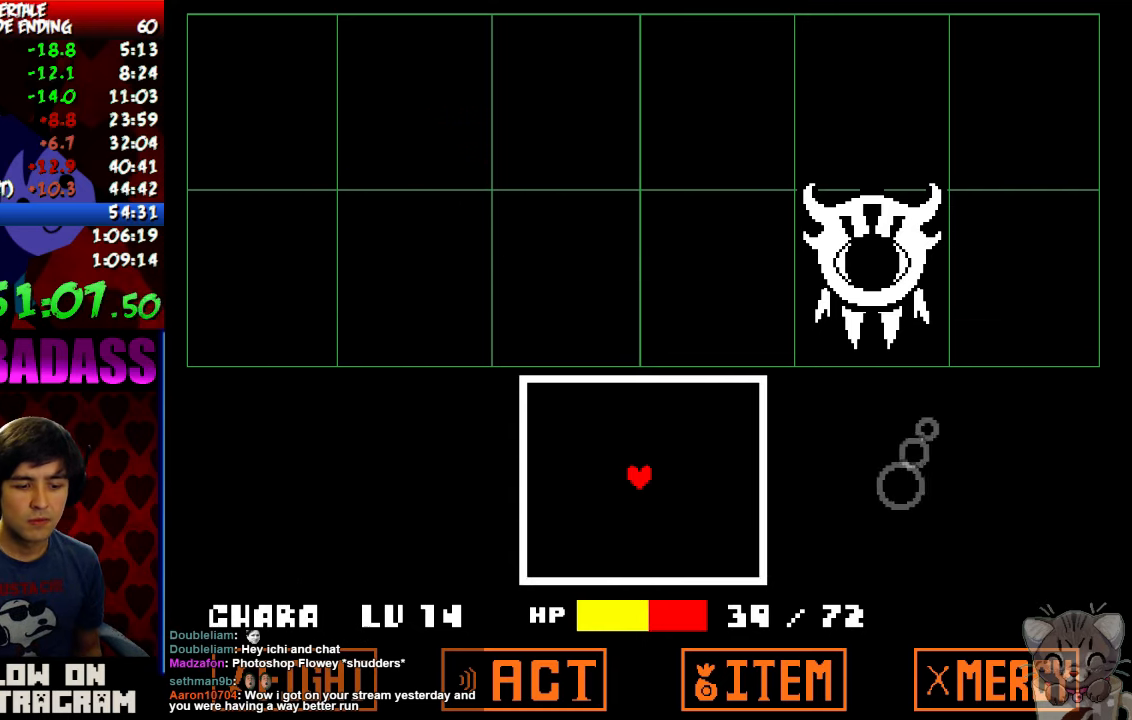
{"keys": [], "events": [[33, "x", "down"], [100, "x", "up"], [100, "z", "down"], [166, "z", "up"], [200, "x", "down"], [266, "x", "up"]]}
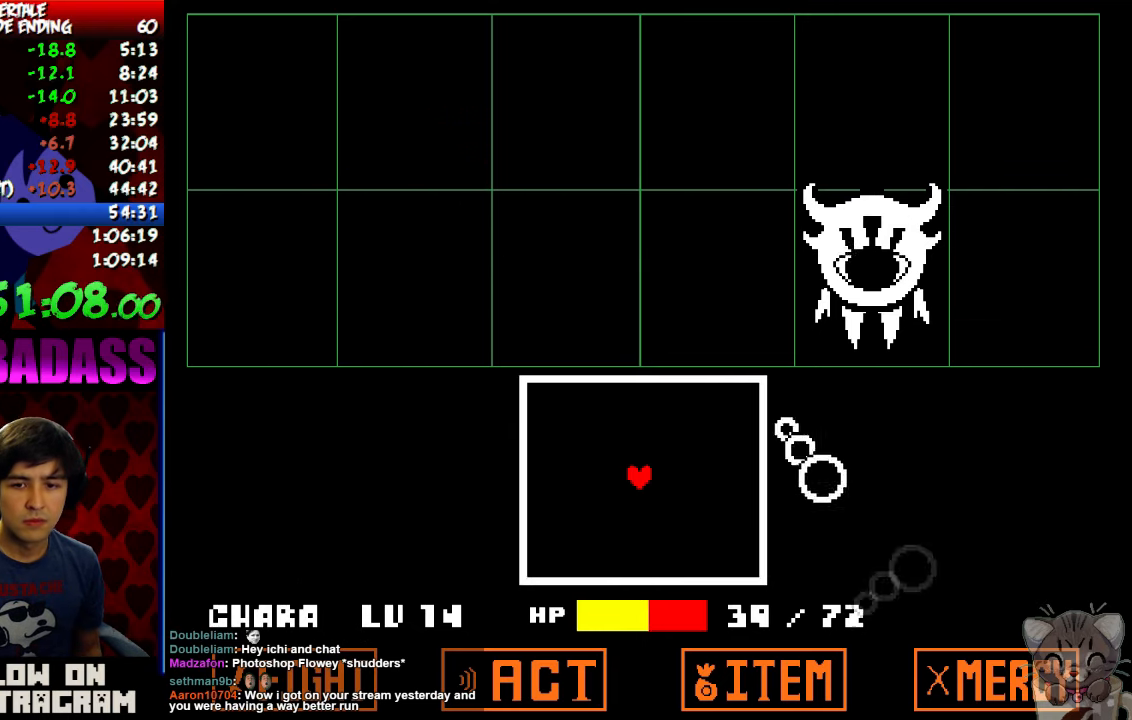
{"keys": ["left", "up"], "events": [[333, "left", "down"], [466, "up", "down"]]}
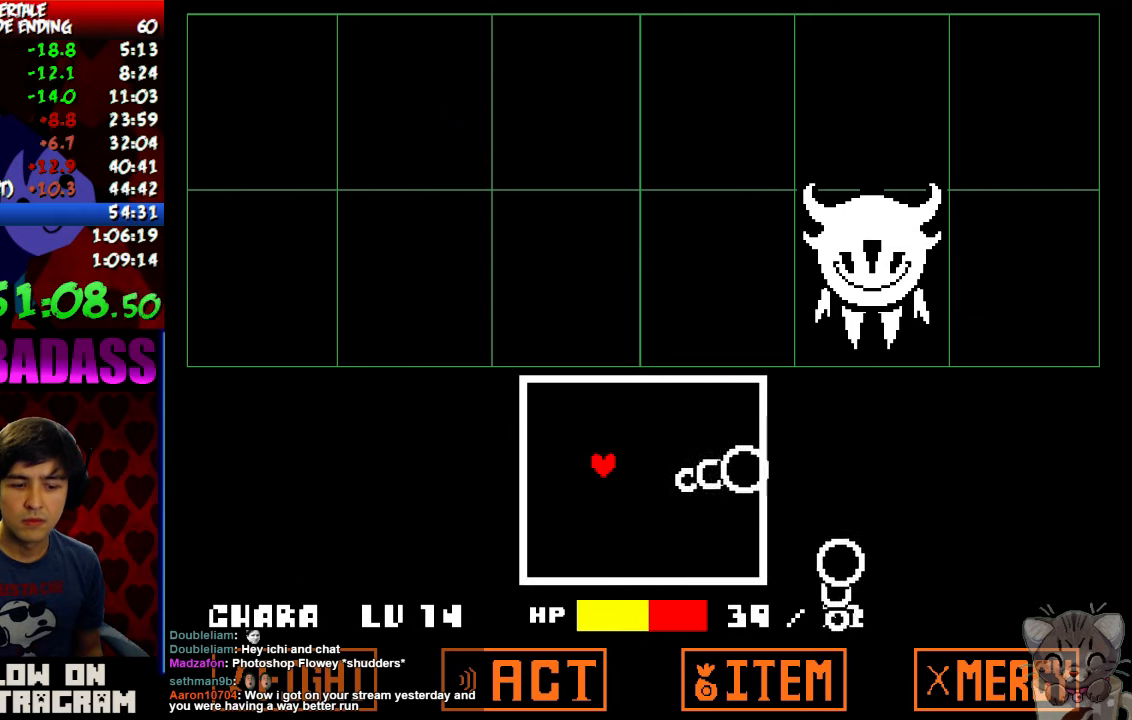
{"keys": [], "events": [[166, "left", "up"], [266, "right", "down"], [400, "up", "up"], [466, "right", "up"]]}
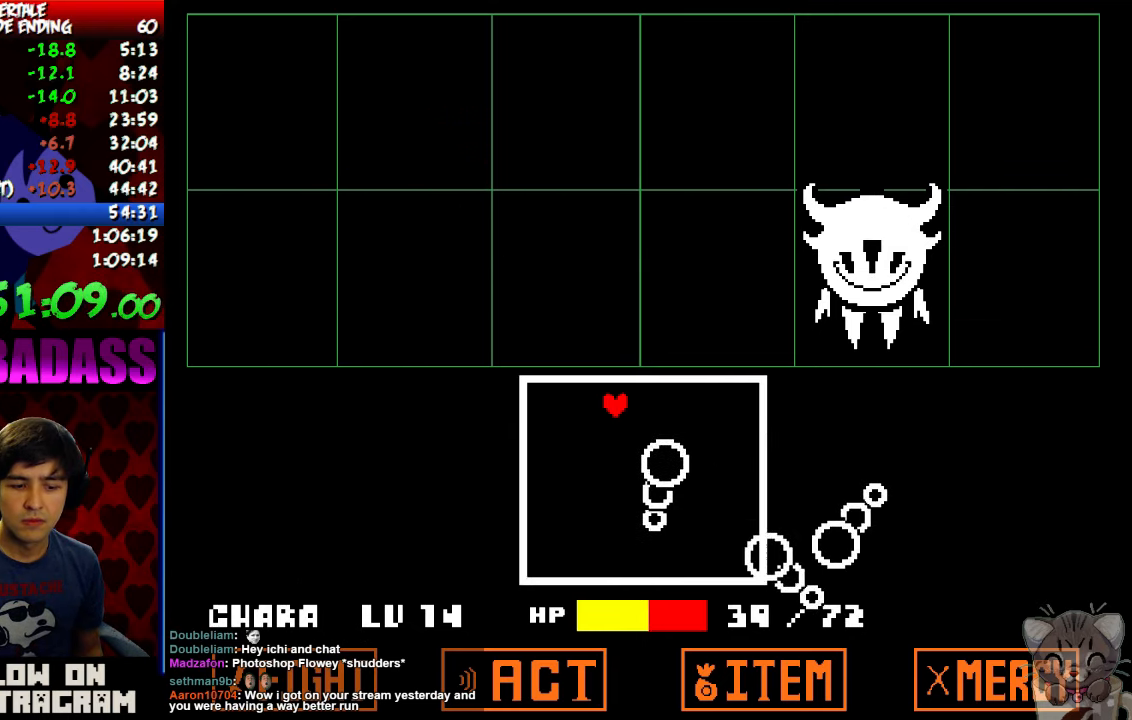
{"keys": [], "events": []}
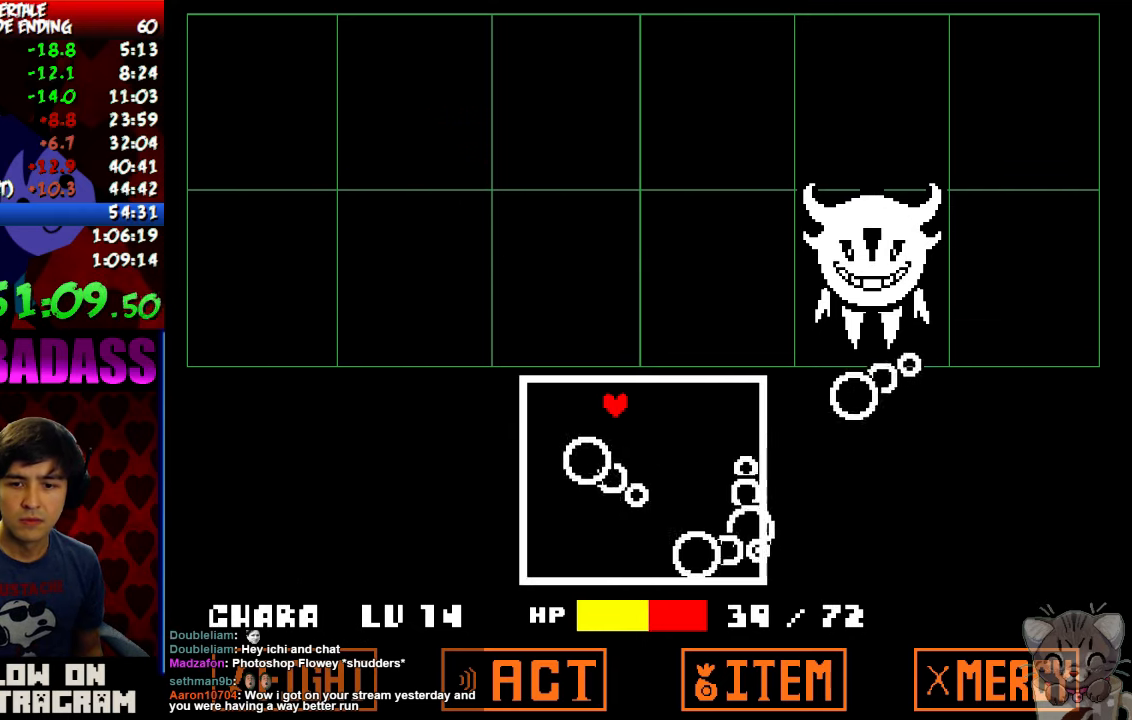
{"keys": [], "events": []}
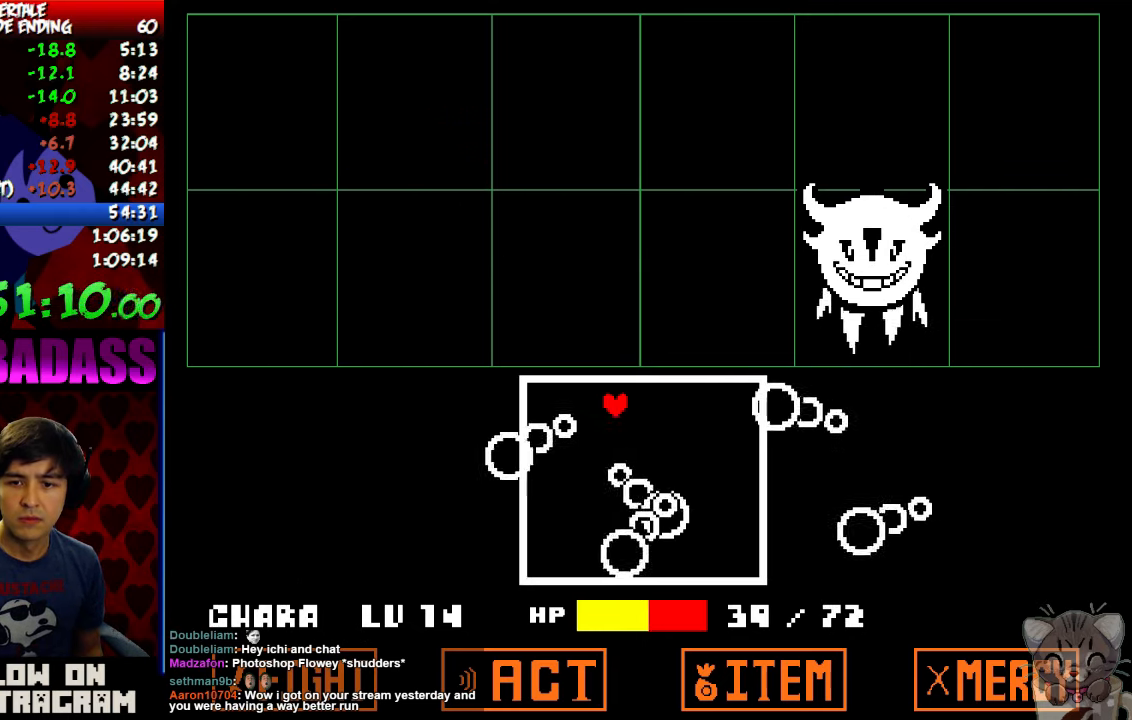
{"keys": ["down"], "events": [[66, "right", "down"], [100, "down", "down"], [233, "right", "up"], [333, "left", "down"], [500, "left", "up"]]}
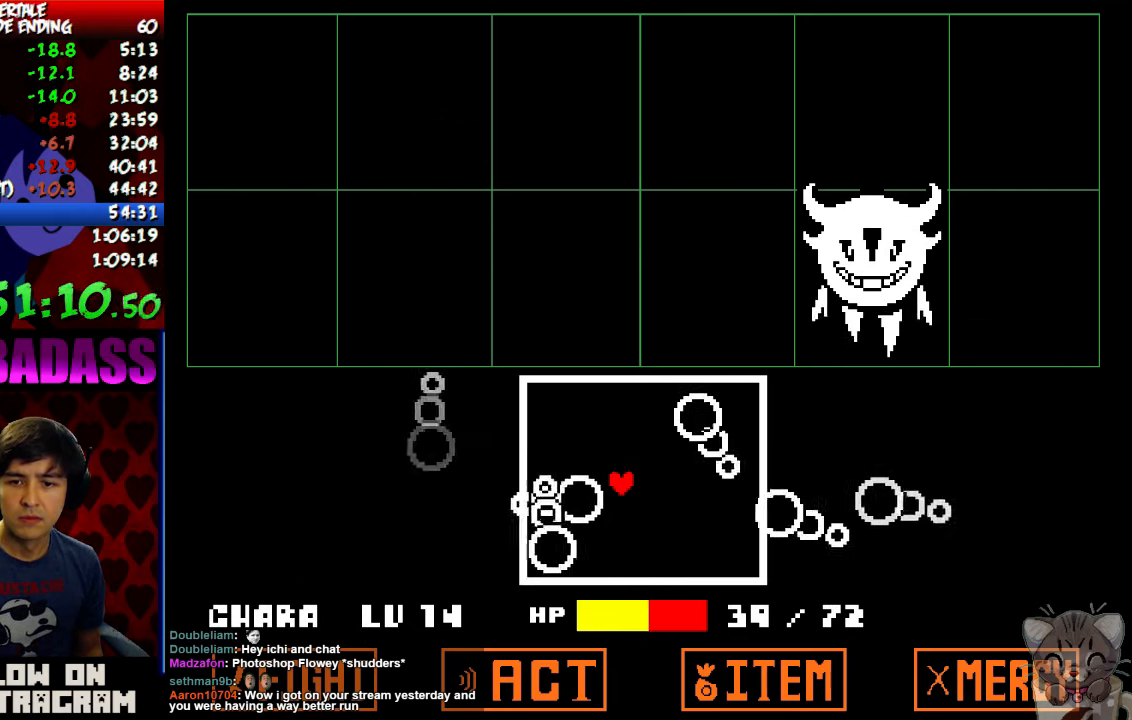
{"keys": ["up"], "events": [[334, "down", "up"], [367, "right", "down"], [400, "up", "down"], [467, "right", "up"]]}
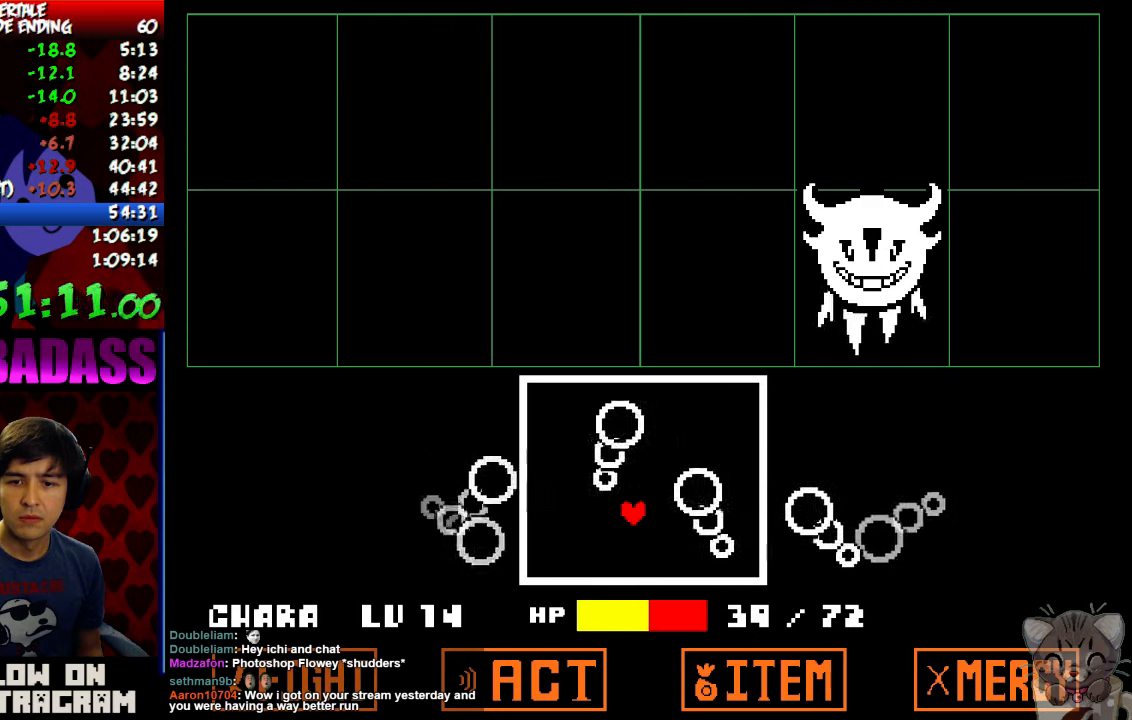
{"keys": ["left", "up"], "events": [[34, "left", "down"], [200, "left", "up"], [500, "left", "down"]]}
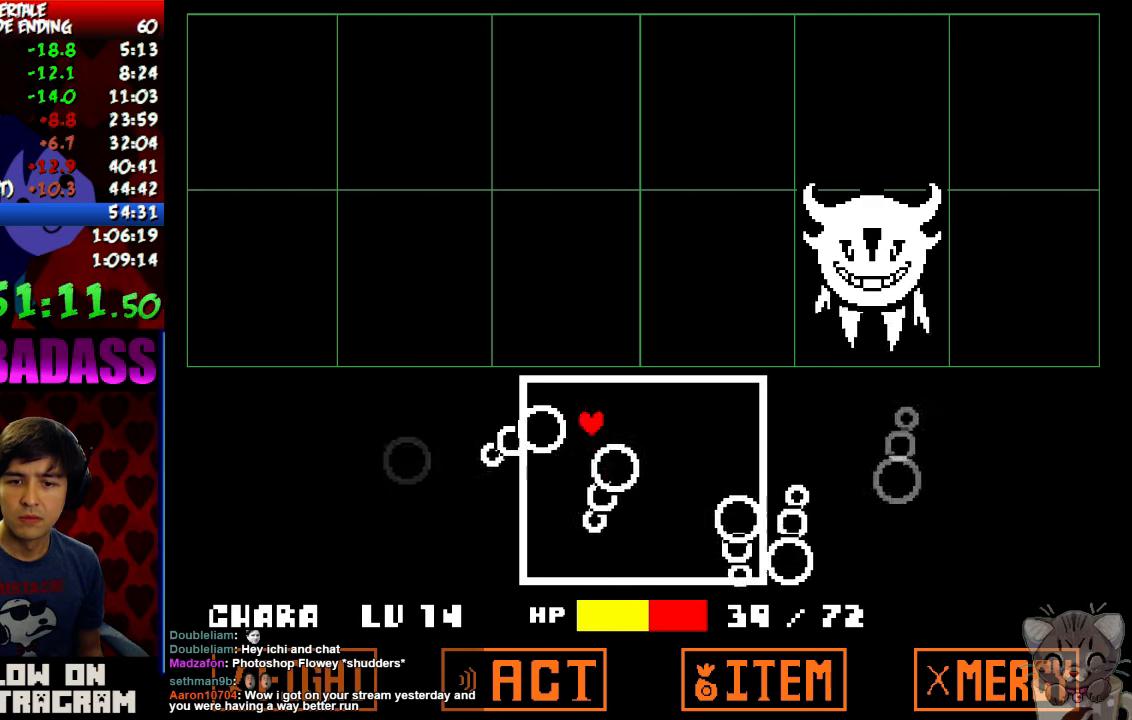
{"keys": ["down", "right"], "events": [[134, "left", "up"], [200, "right", "down"], [367, "up", "up"], [500, "down", "down"]]}
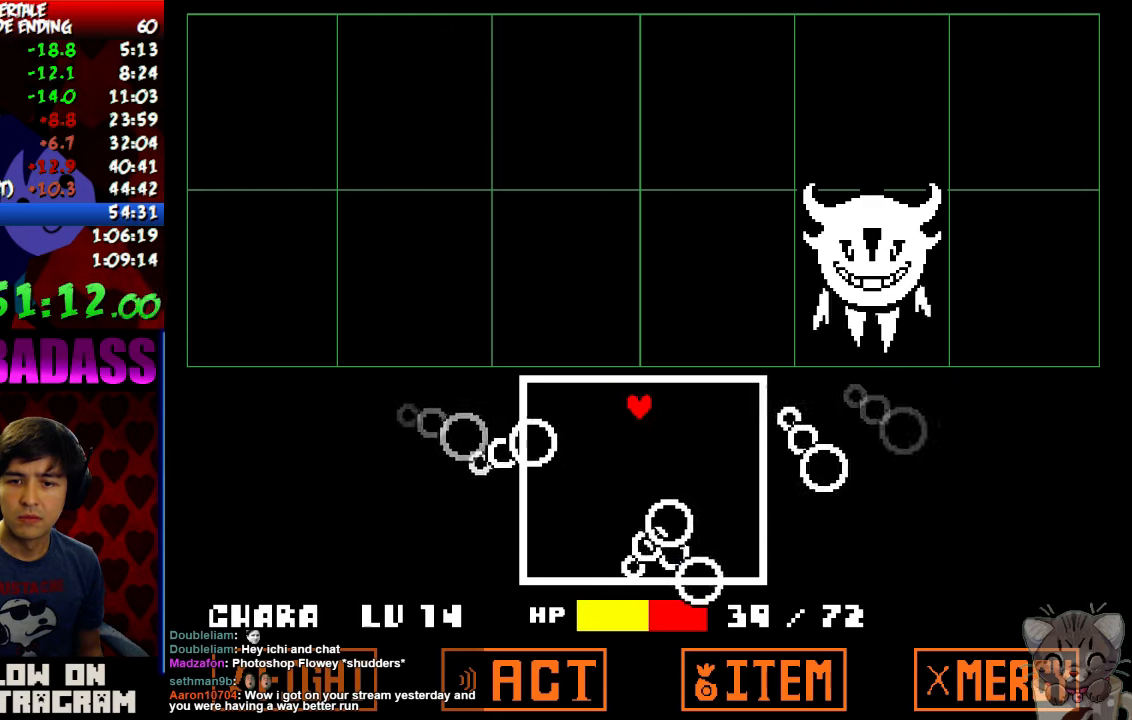
{"keys": [], "events": [[67, "left", "down"], [100, "right", "up"], [134, "down", "up"], [234, "left", "up"], [234, "up", "down"], [367, "up", "up"]]}
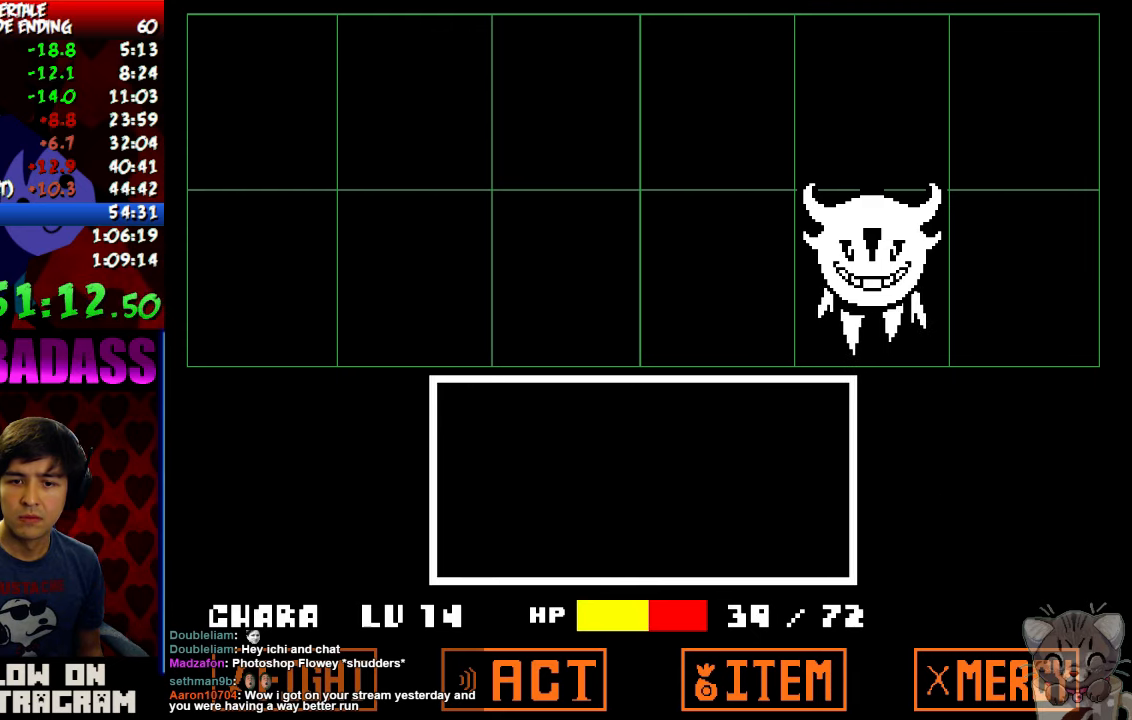
{"keys": [], "events": []}
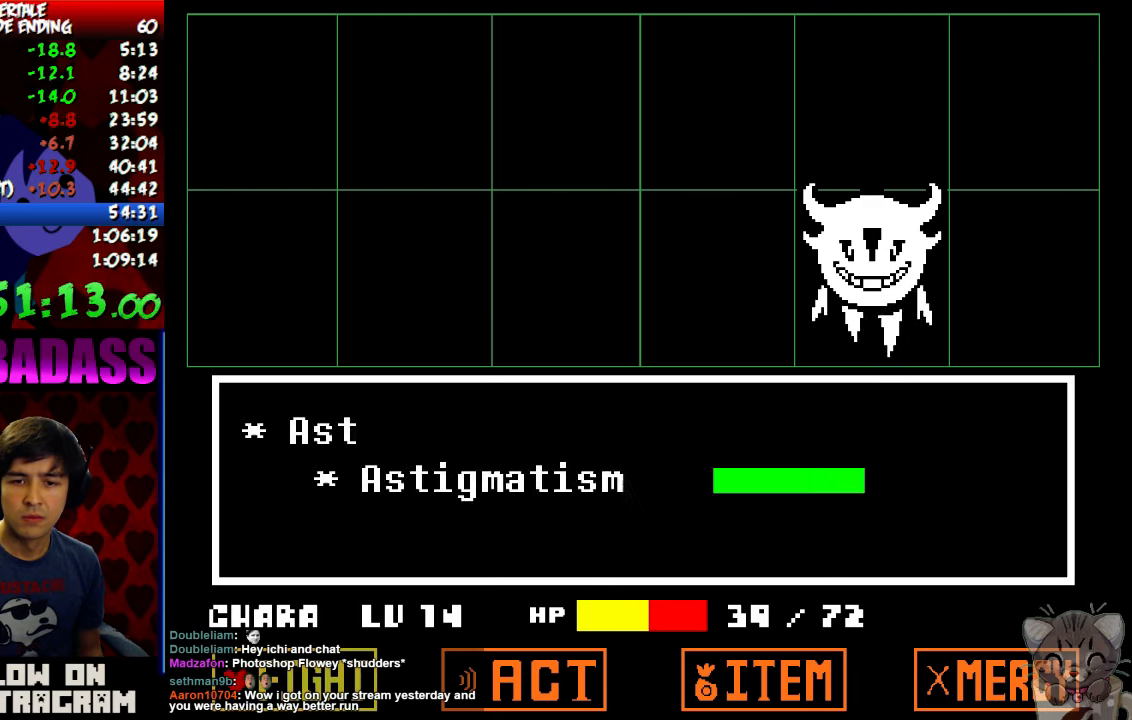
{"keys": [], "events": [[34, "return", "down"], [100, "return", "up"], [134, "z", "down"], [200, "z", "up"]]}
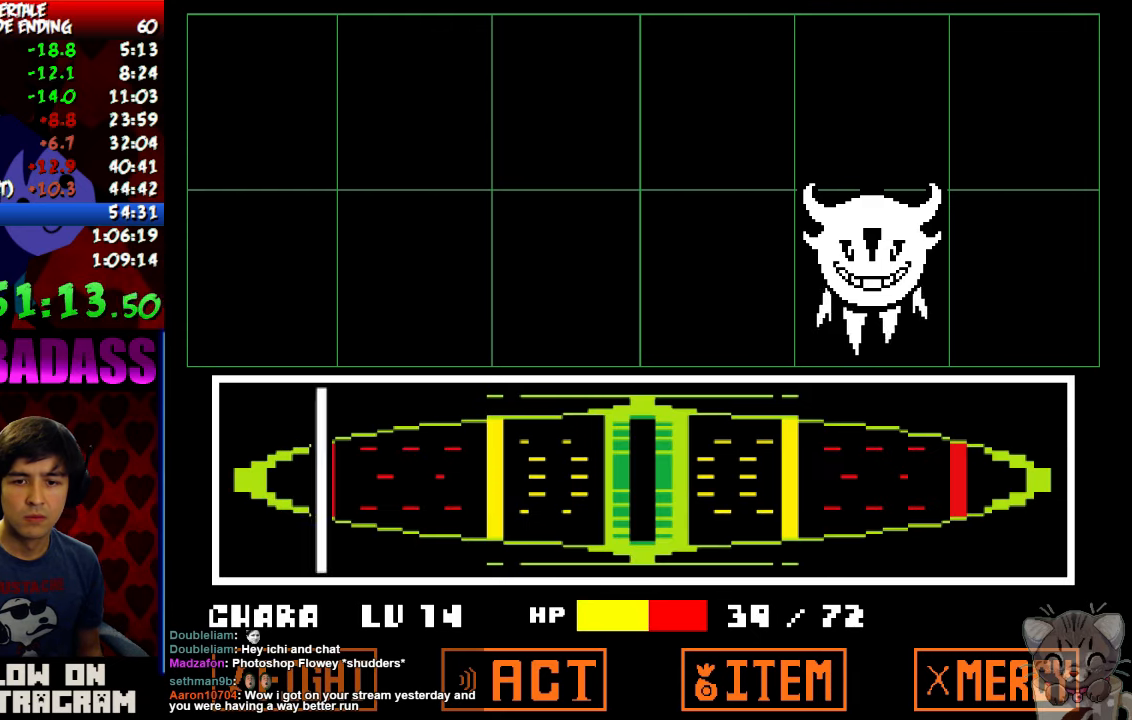
{"keys": [], "events": []}
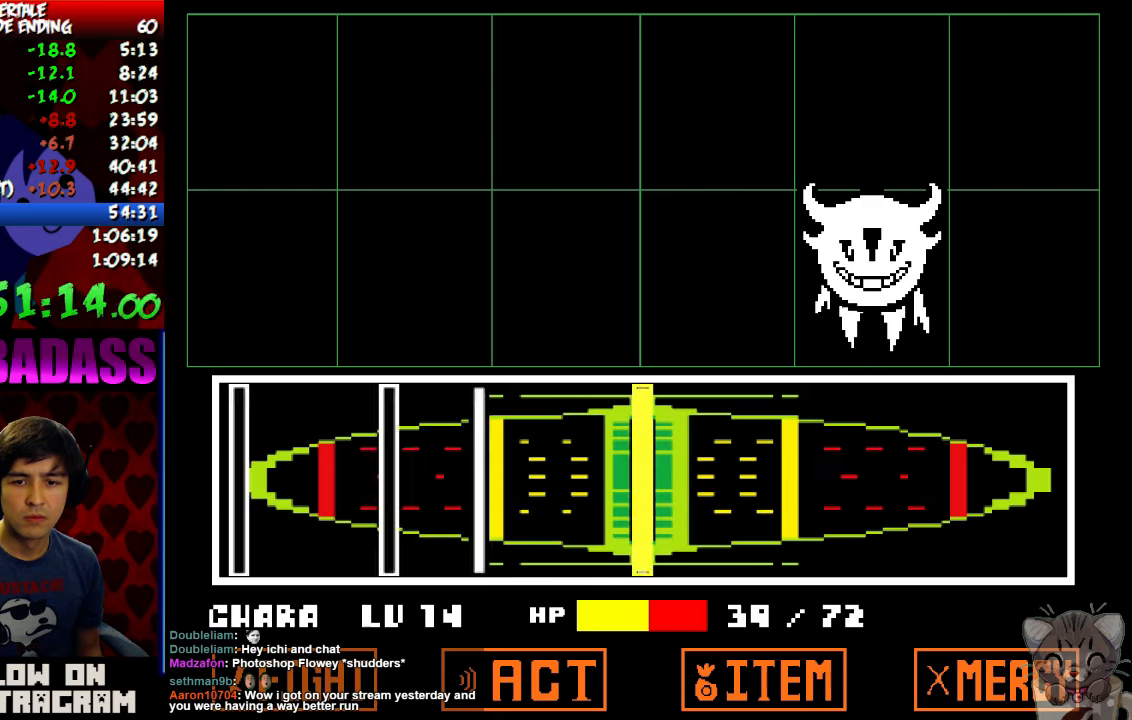
{"keys": ["z"], "events": [[34, "z", "down"], [100, "z", "up"], [267, "z", "down"], [367, "z", "up"], [467, "z", "down"]]}
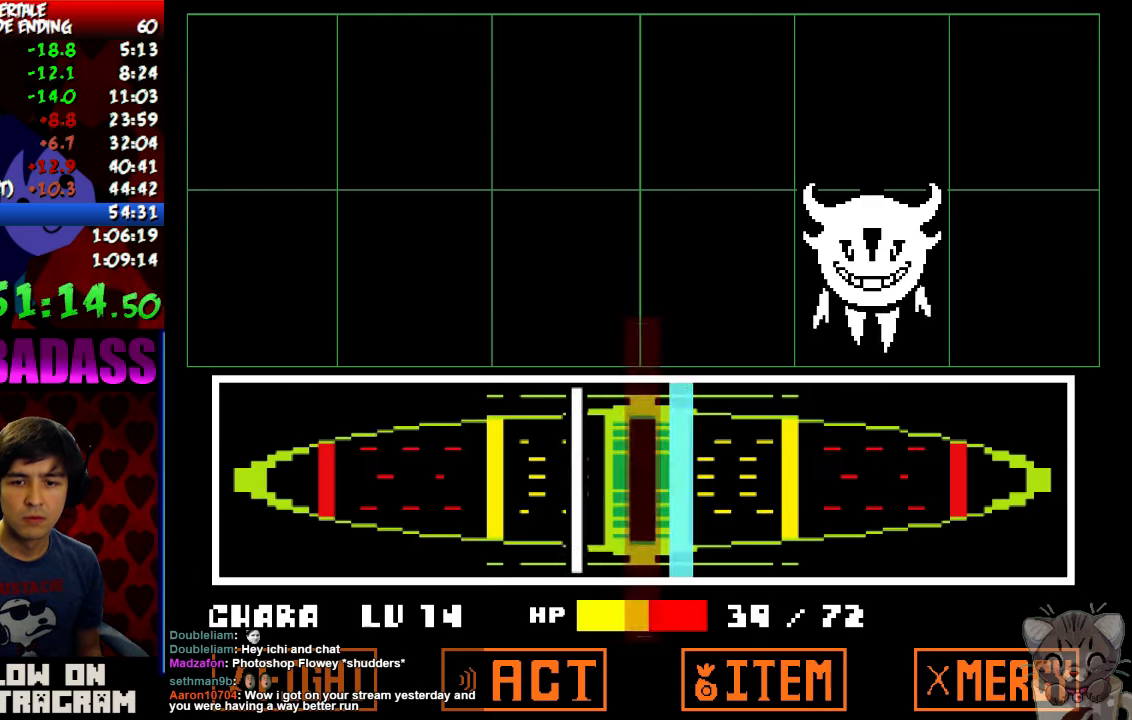
{"keys": [], "events": [[34, "z", "up"], [100, "z", "down"], [167, "z", "up"], [267, "z", "down"], [367, "z", "up"], [400, "return", "down"], [467, "shift", "down"], [500, "return", "up"], [500, "shift", "up"]]}
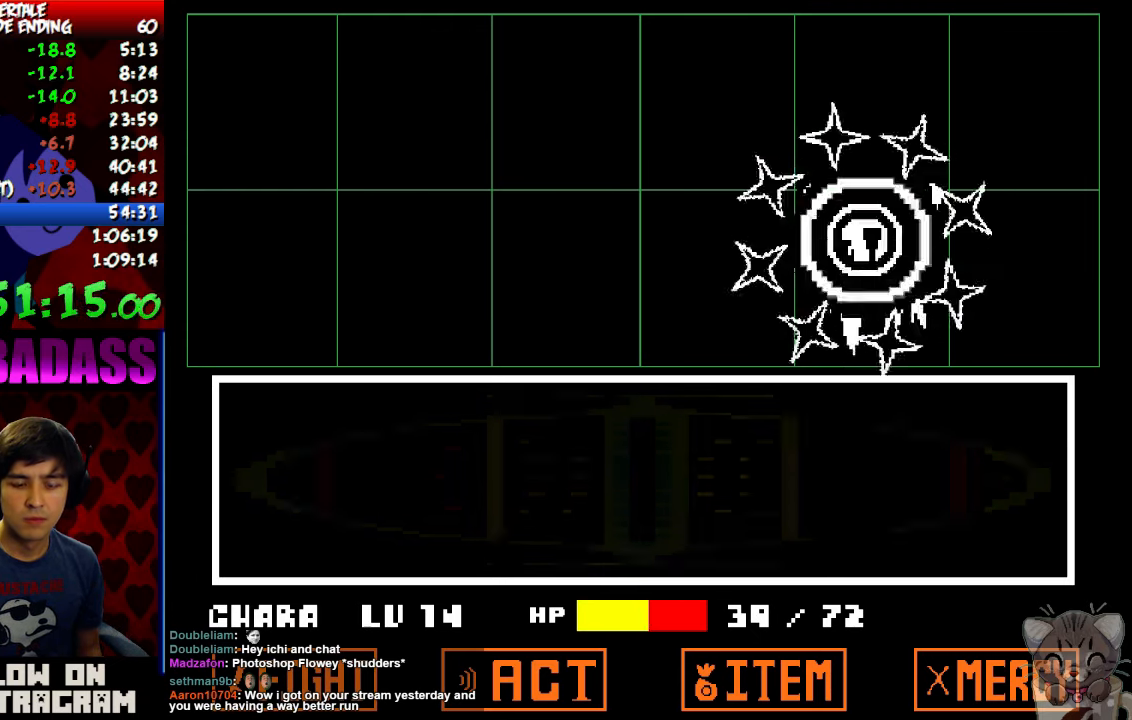
{"keys": ["return"], "events": [[100, "return", "down"], [100, "shift", "down"], [167, "return", "up"], [167, "shift", "up"], [300, "return", "down"], [300, "shift", "down"], [367, "return", "up"], [367, "shift", "up"], [367, "z", "down"], [434, "x", "down"], [434, "z", "up"], [500, "return", "down"], [500, "x", "up"]]}
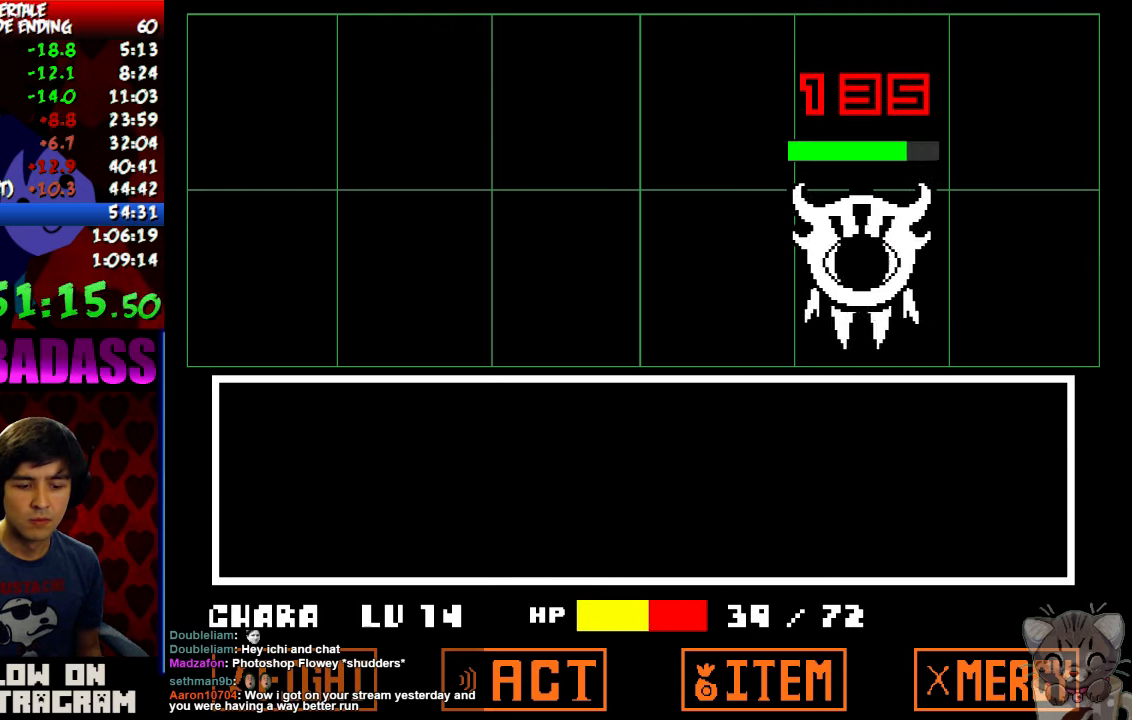
{"keys": [], "events": [[34, "shift", "down"], [67, "return", "up"], [100, "shift", "up"], [134, "z", "down"], [167, "x", "down"], [167, "z", "up"], [200, "x", "up"], [234, "return", "down"], [234, "shift", "down"], [300, "return", "up"], [300, "shift", "up"], [334, "z", "down"], [367, "x", "down"], [367, "z", "up"], [434, "return", "down"], [434, "shift", "down"], [434, "x", "up"], [500, "return", "up"], [500, "shift", "up"]]}
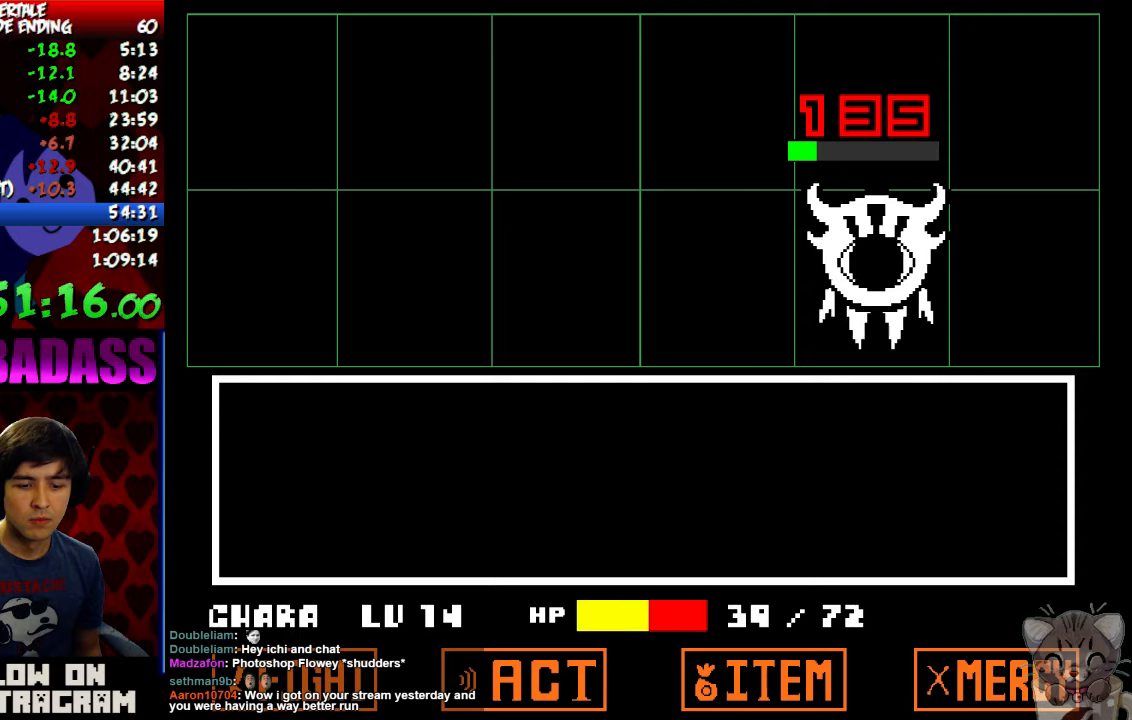
{"keys": ["z"], "events": [[33, "z", "down"], [67, "x", "down"], [67, "z", "up"], [100, "return", "down"], [100, "shift", "down"], [133, "x", "up"], [167, "return", "up"], [167, "shift", "up"], [200, "z", "down"], [233, "z", "up"], [267, "x", "down"], [300, "x", "up"], [367, "z", "down"], [400, "z", "up"], [433, "x", "down"], [467, "x", "up"], [500, "z", "down"]]}
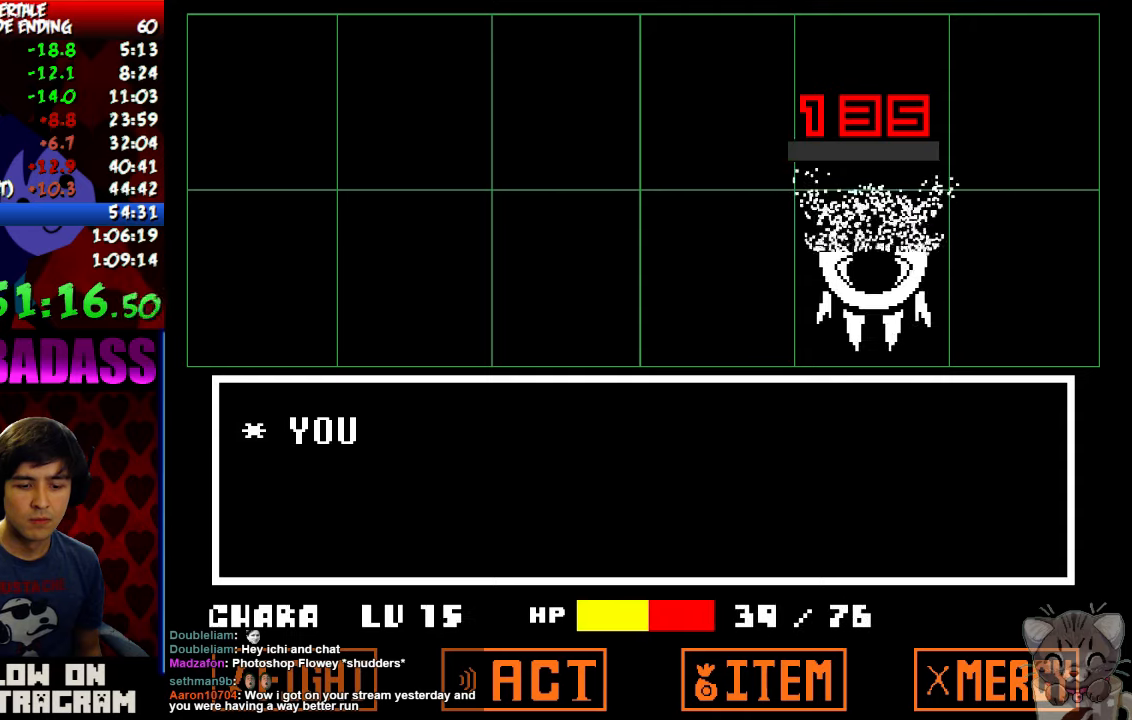
{"keys": [], "events": [[33, "z", "up"], [133, "z", "down"], [167, "z", "up"], [200, "x", "down"], [233, "x", "up"], [267, "z", "down"], [333, "z", "up"], [367, "x", "down"], [400, "x", "up"], [433, "z", "down"], [500, "z", "up"]]}
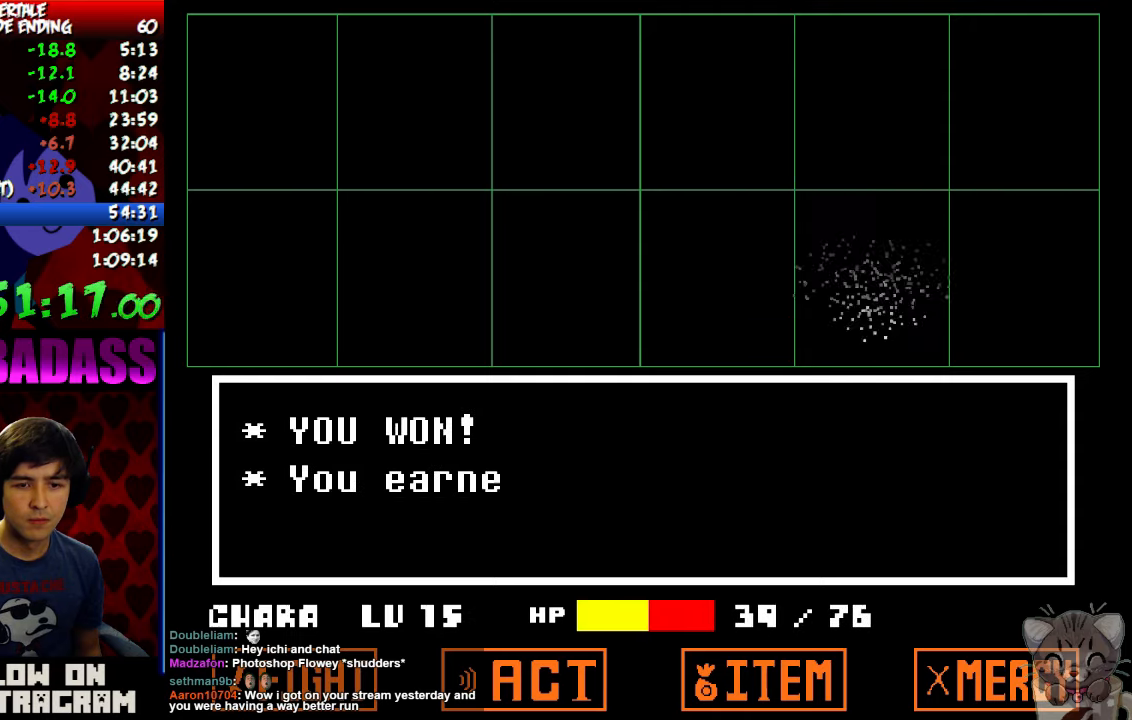
{"keys": [], "events": [[33, "x", "down"], [67, "x", "up"], [100, "z", "down"], [167, "z", "up"], [200, "x", "down"], [233, "x", "up"], [267, "z", "down"], [300, "z", "up"], [367, "x", "down"], [400, "x", "up"], [433, "z", "down"], [467, "z", "up"]]}
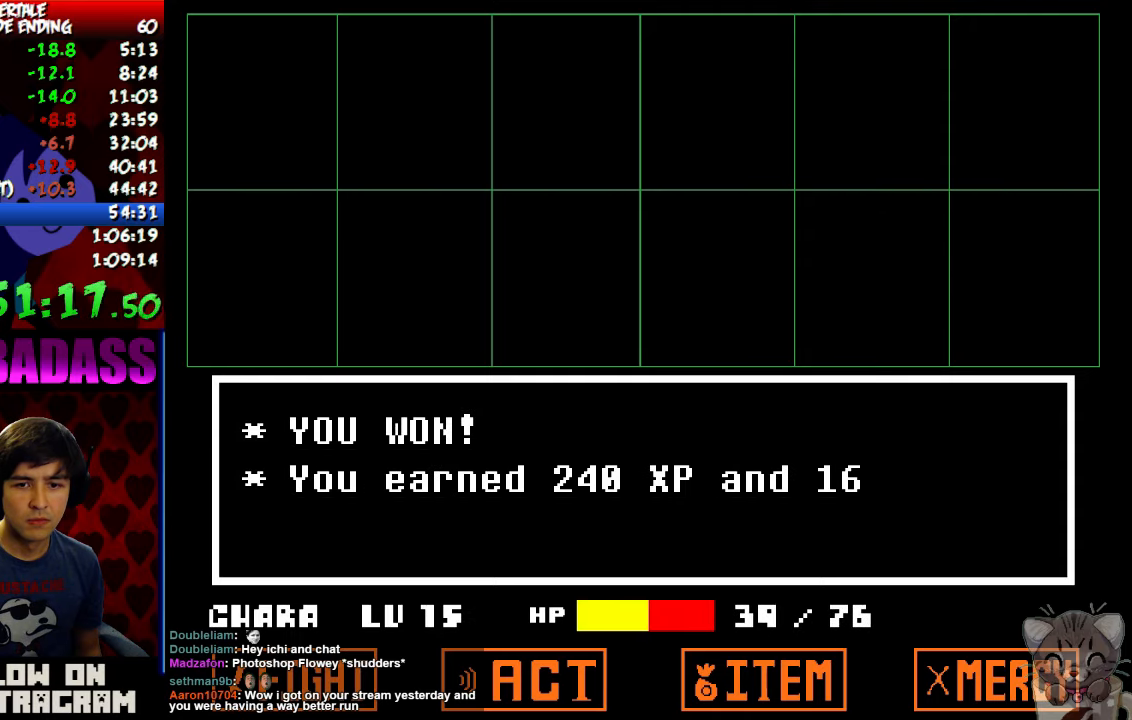
{"keys": ["down", "up", "z"], "events": [[33, "x", "down"], [100, "x", "up"], [100, "z", "down"], [200, "z", "up"], [233, "x", "down"], [300, "x", "up"], [300, "z", "down"], [367, "z", "up"], [400, "x", "down"], [433, "up", "down"], [467, "down", "down"], [467, "x", "up"], [467, "z", "down"]]}
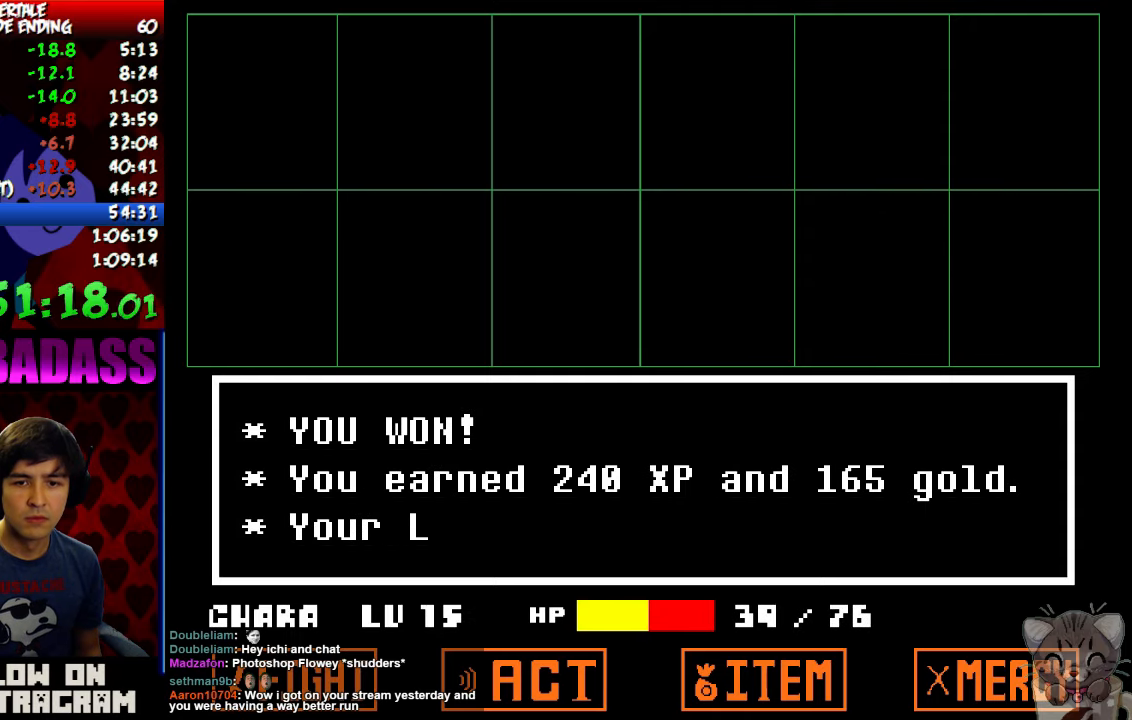
{"keys": ["down", "up", "z"], "events": [[33, "z", "up"], [67, "x", "down"], [133, "x", "up"], [133, "z", "down"], [200, "z", "up"], [267, "x", "down"], [333, "x", "up"], [333, "z", "down"], [400, "z", "up"], [433, "x", "down"], [467, "x", "up"], [500, "z", "down"]]}
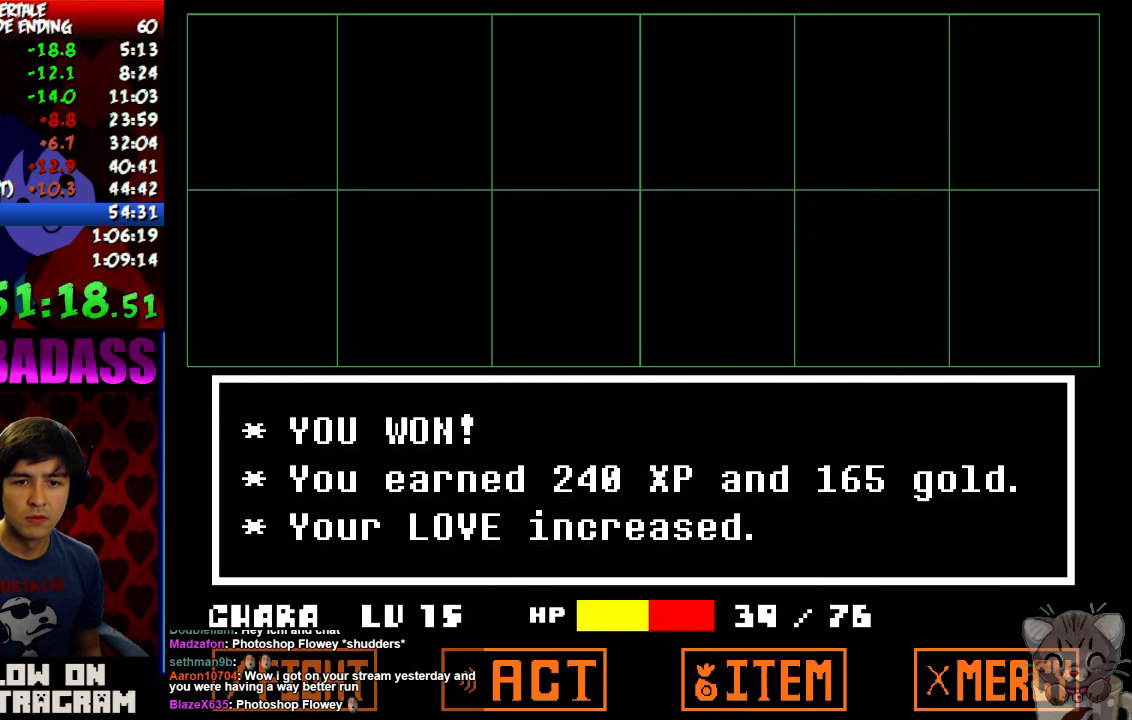
{"keys": ["down", "left", "up"], "events": [[67, "z", "up"], [100, "x", "down"], [167, "x", "up"], [167, "z", "down"], [200, "z", "up"], [233, "x", "down"], [300, "x", "up"], [300, "z", "down"], [333, "z", "up"], [400, "left", "down"]]}
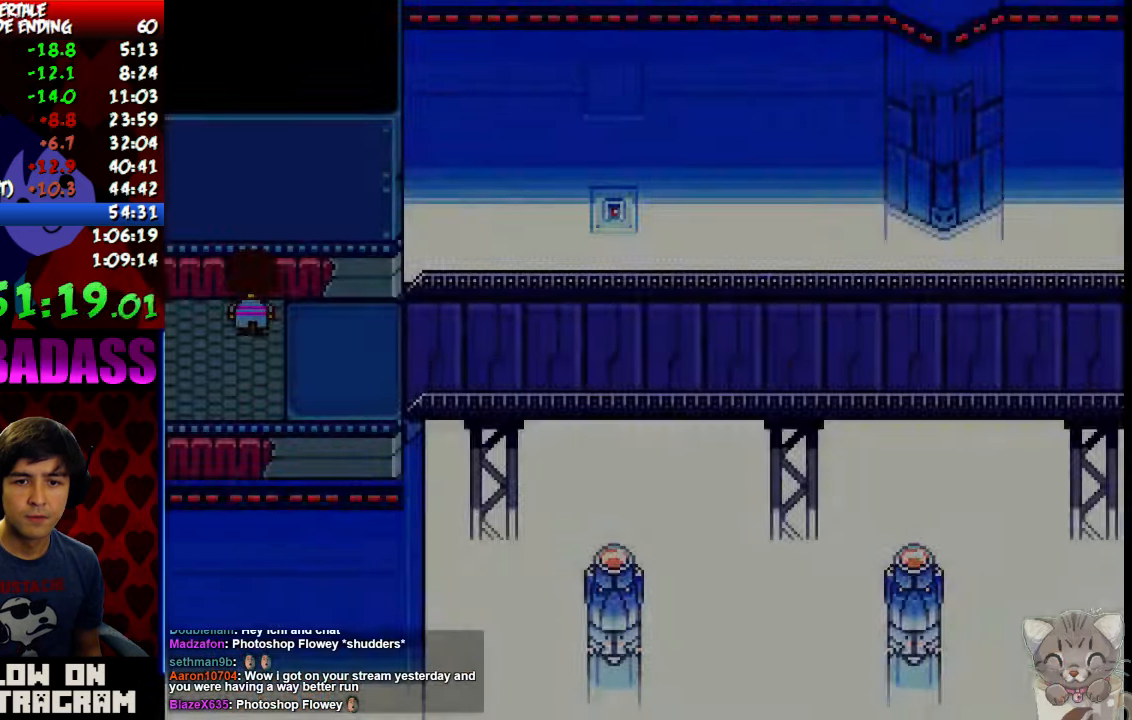
{"keys": ["down", "up"], "events": [[133, "left", "up"], [133, "right", "down"], [500, "right", "up"]]}
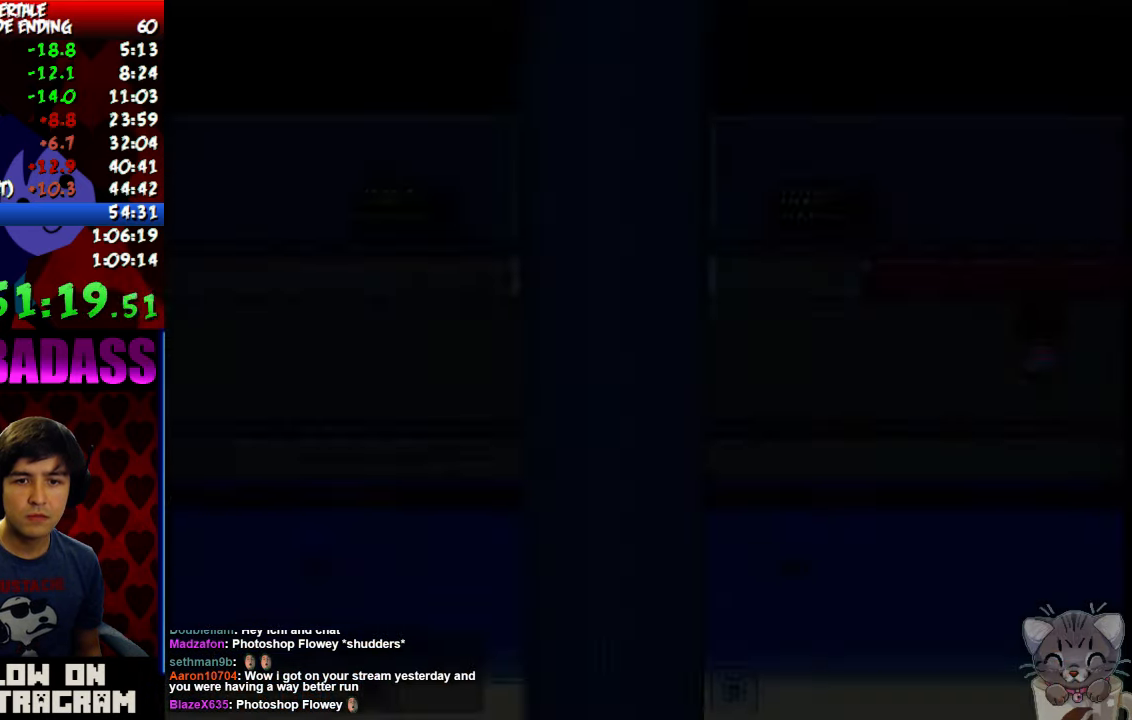
{"keys": ["down", "up"], "events": []}